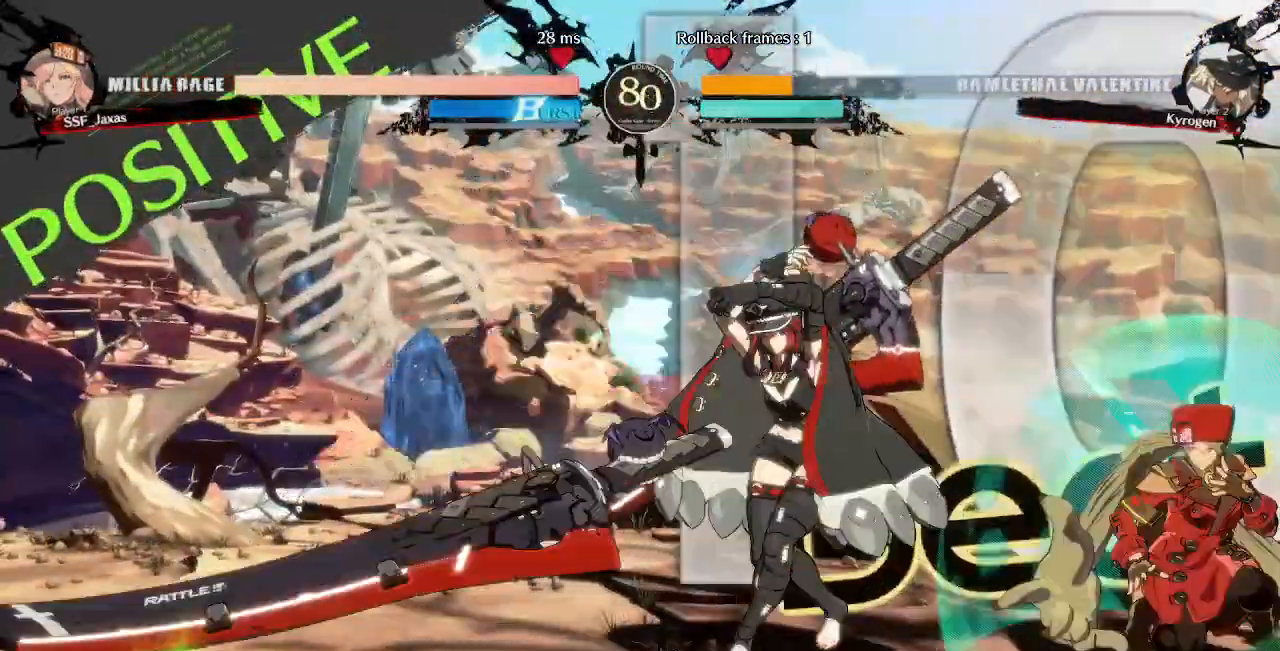
Gameplay with a controller (arcade stick); each line is a JSON object with the inputs held at the frame after it. "events" lists button and stick changes between this image and that frame as [ms after this image, input, new state], when the widget could be followed in between. Not read: L3 R3 START.
{"buttons": ["DPAD_DOWN", "DPAD_RIGHT"], "events": [[400, "SQUARE", "up"], [400, "TRIANGLE", "up"]]}
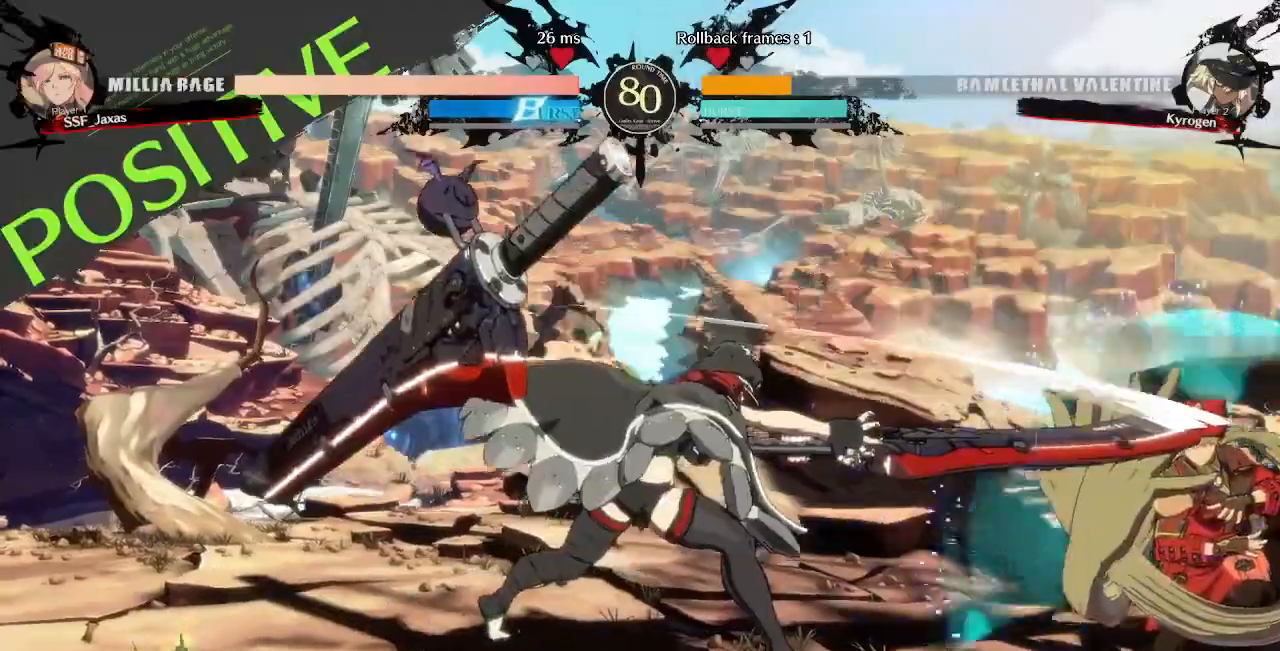
{"buttons": ["DPAD_DOWN", "DPAD_RIGHT"]}
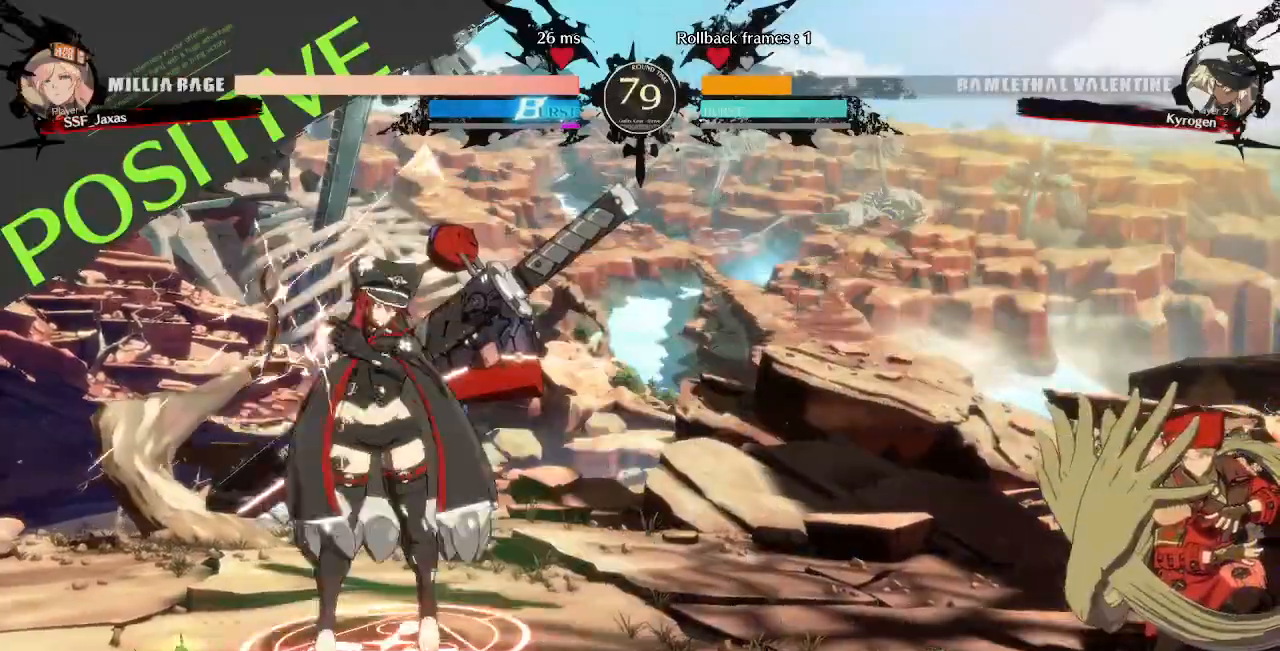
{"buttons": ["SQUARE", "TRIANGLE"]}
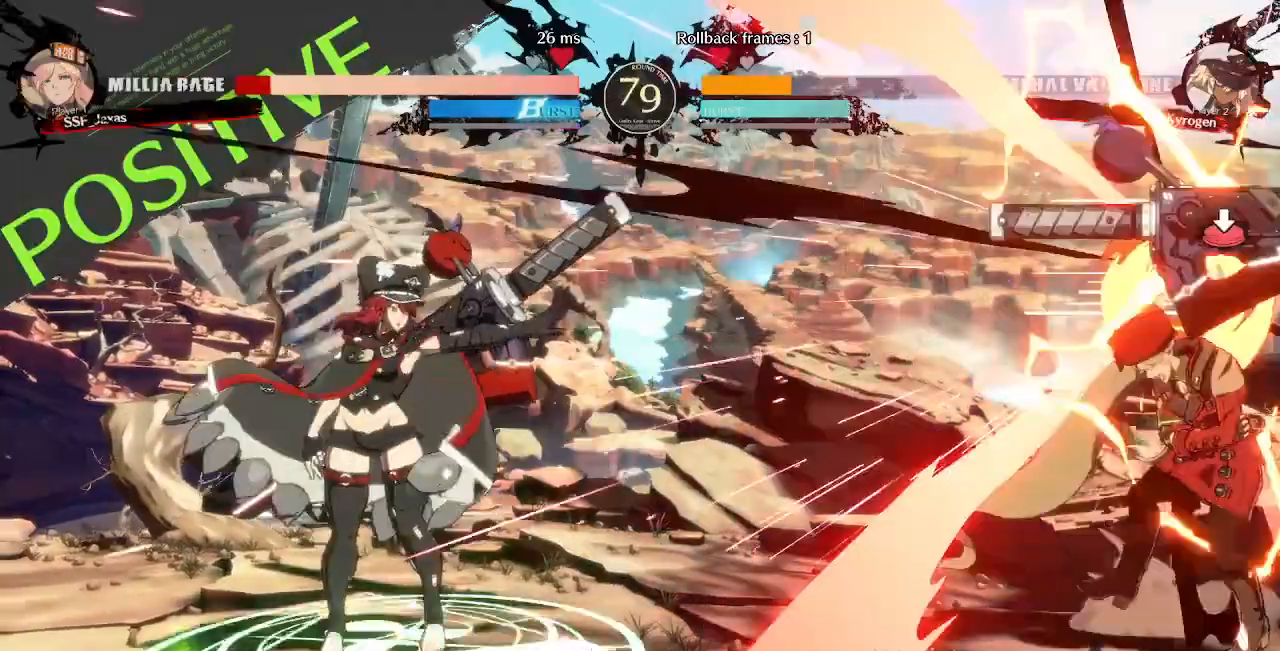
{"buttons": ["DPAD_DOWN", "DPAD_RIGHT"], "events": [[280, "DPAD_RIGHT", "down"], [320, "SQUARE", "up"], [360, "DPAD_DOWN", "down"], [360, "TRIANGLE", "up"]]}